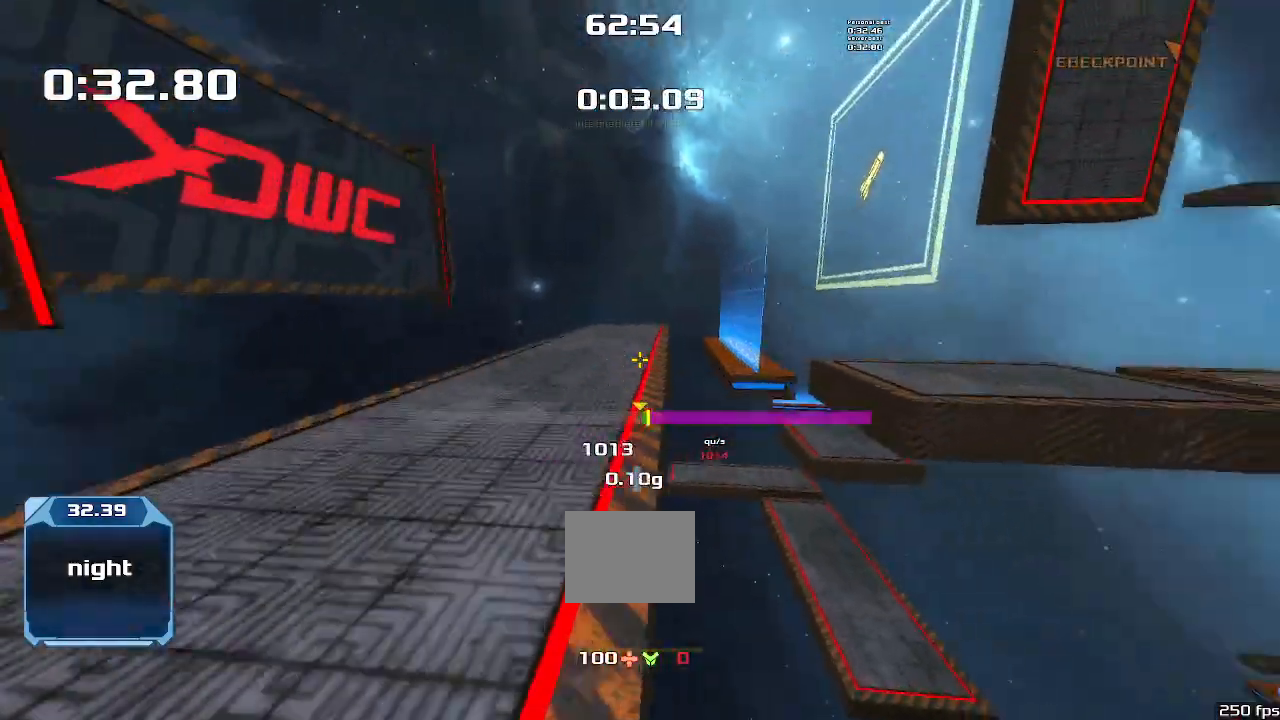
Gameplay with keyboard; each line is a JSON object with the keys held at the frame after it. "events" lists presses ("down") and releases ("up") of "down", "left", "right" and "up" between this image and that frame as [ms after this image, input, new state], when the widget could be followed in between. No other keys are recorded. Mouse input is not recorded. Not read: other_keys.
{"keys": ["right"], "events": []}
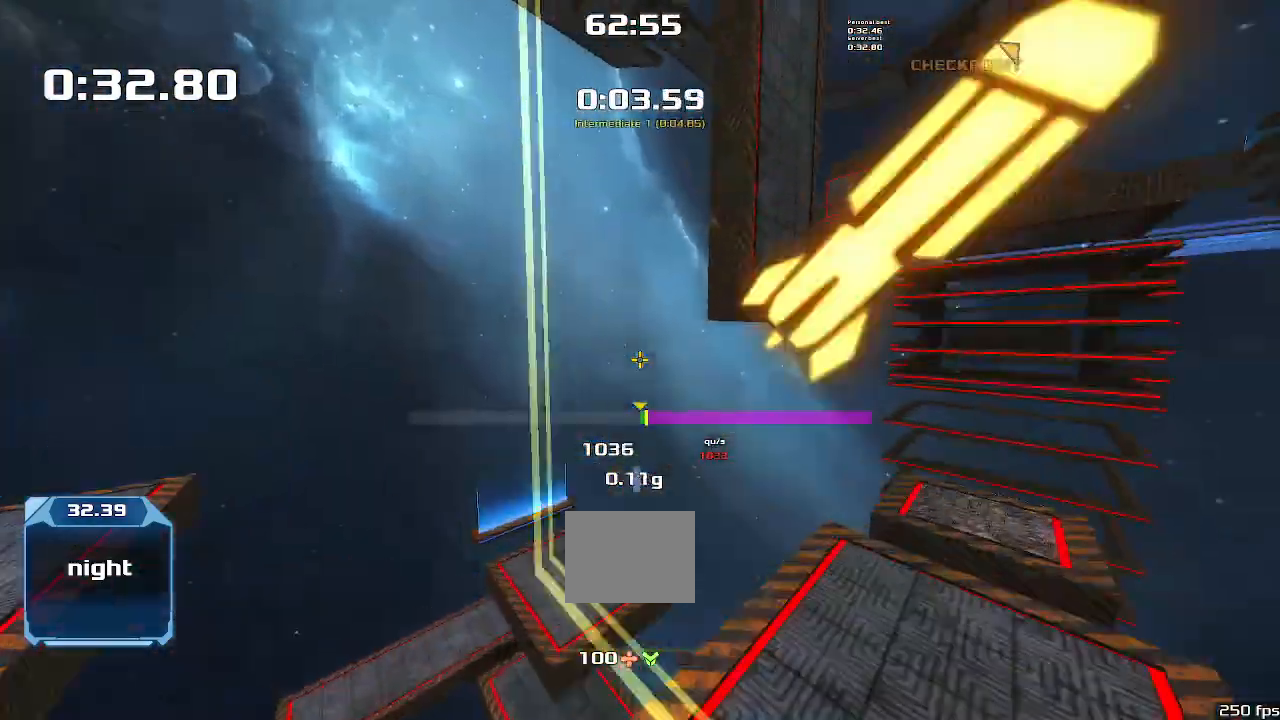
{"keys": ["right"], "events": []}
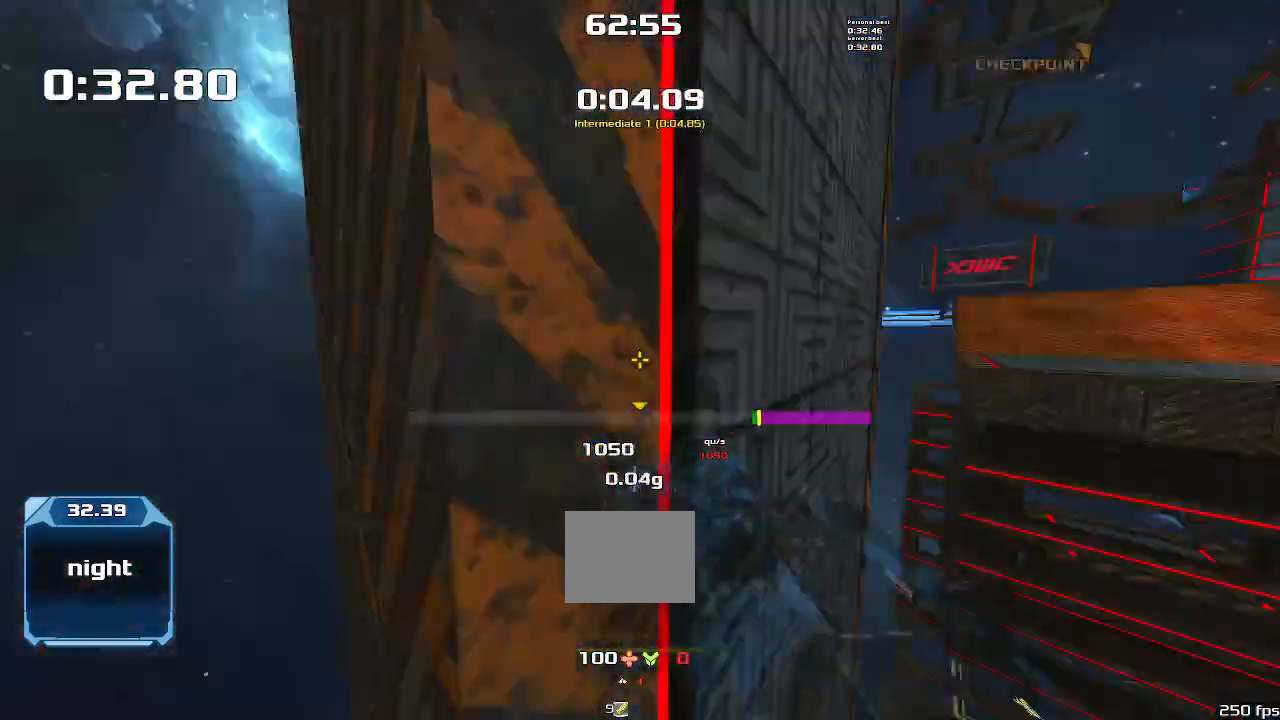
{"keys": ["up"], "events": [[66, "up", "down"], [133, "right", "up"]]}
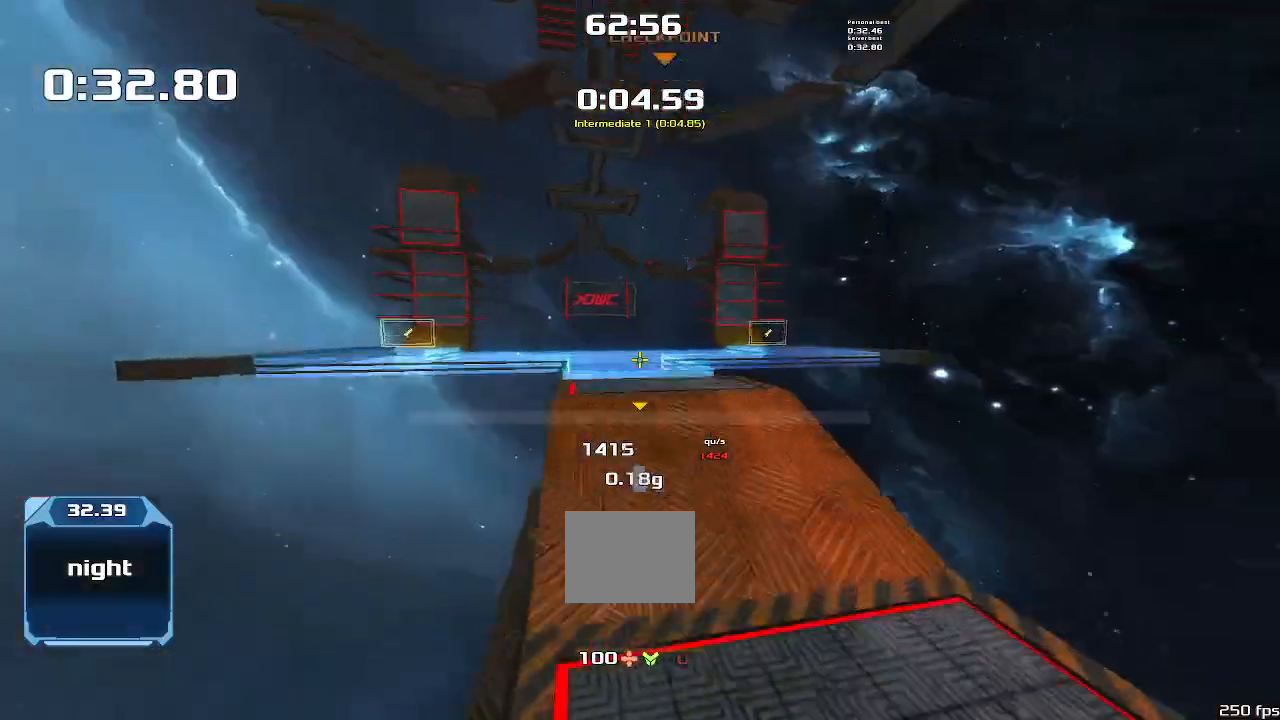
{"keys": [], "events": [[333, "up", "up"]]}
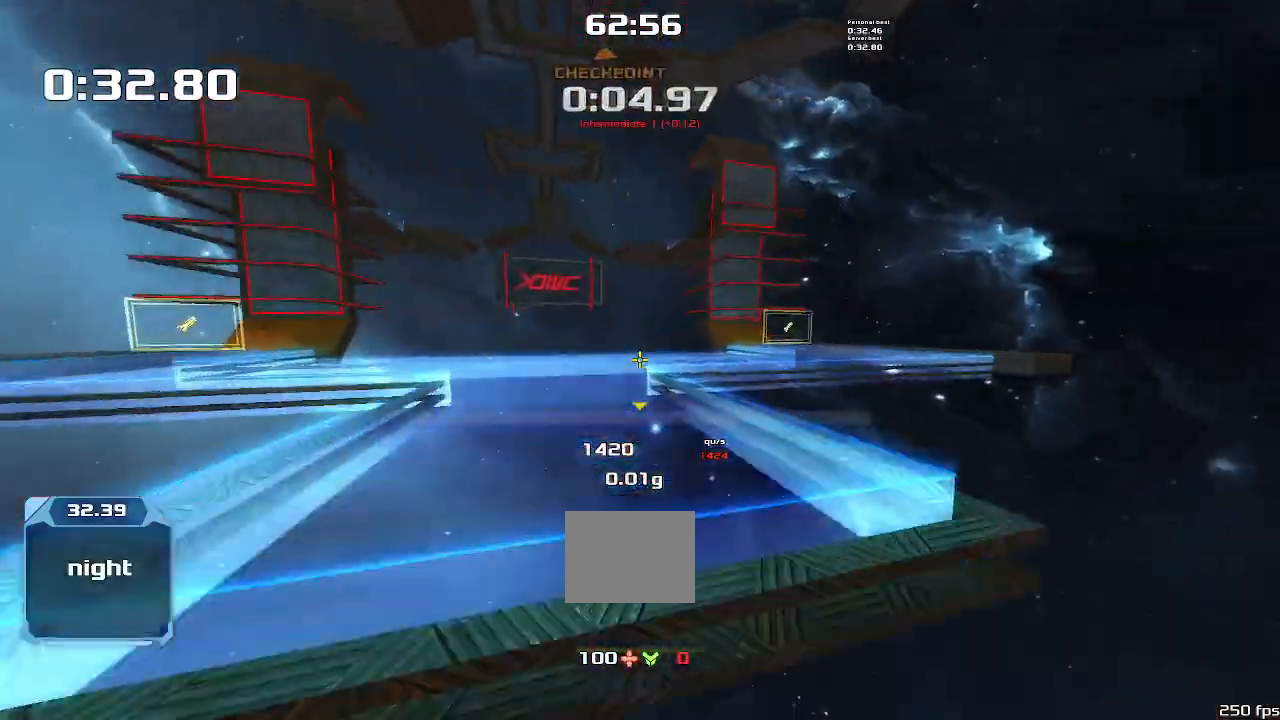
{"keys": ["left"], "events": [[33, "left", "down"]]}
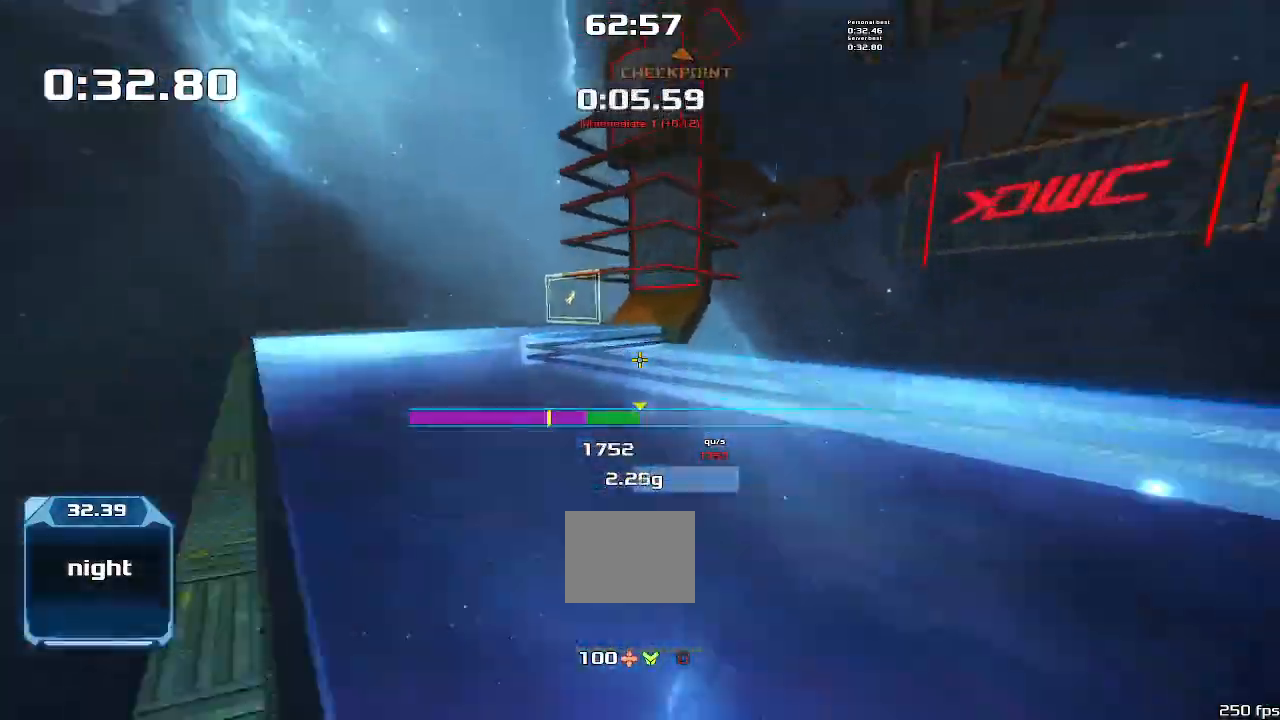
{"keys": ["right"], "events": [[133, "left", "up"], [166, "right", "down"]]}